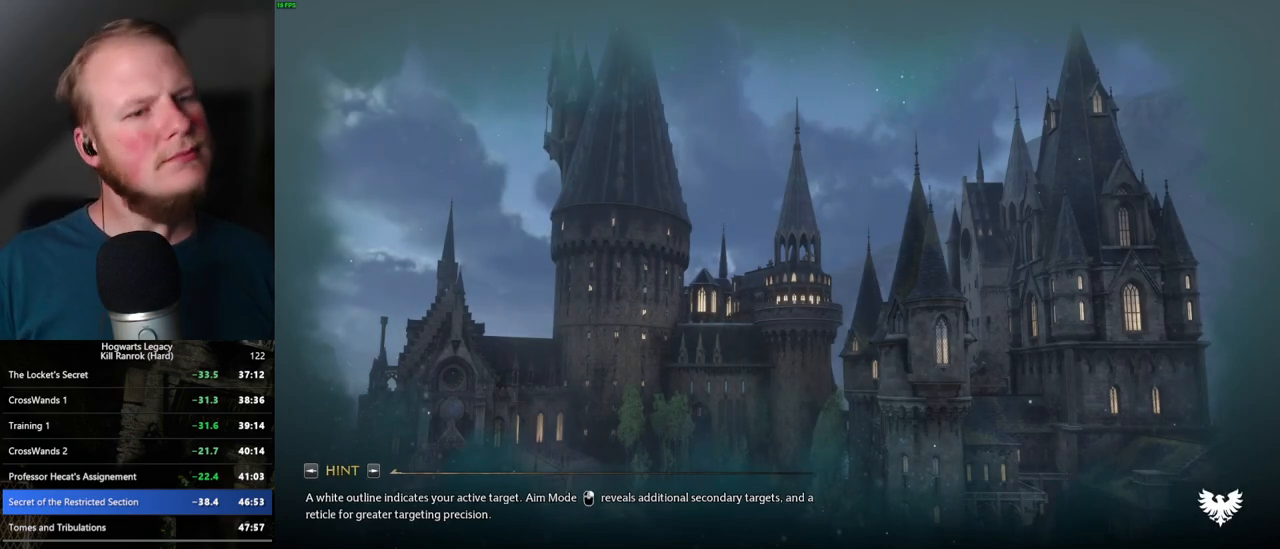
Gameplay with keyboard and mouse; each line is a JSON object with the keys and mouse buttons held at the frame after it. "events" lists presses ("down") and releases ("up") of ".", "/", "0", "1", "2", "3", "4", "5", "6", "7", "8", "9", "a", "alt_l", "alt_r", "b", "backslash", "backspace", "c", "caps_lock", "comma", "ctrl_l", "ctrl_r", "d", "e", "equals", "escape", "f", "f1", "f10", "f11", "f12", "f2", "f3", "f4", "f5", "f6", "f7", "f8", "f9", "g", "h", "i", "j", "k", "l", "lbracket", "m", "minus", "n", "o", "p", "q", "quote", "r", "rbracket", "return", "s", "semicolon", "shift_l", "shift_r", "space", "super_l", "super_r", "t", "tab", "tilde", "u", "v", "w", "x", "y", "z", "mouse_left", "mouse_wheel", "mouse_right", "mouse_mb4" and "mouse_mb5" between this image and that frame as [ms after this image, input, new state], when the widget could be followed in between. "mouse_left", "mouse_wheel", "mouse_right", "mouse_mb4", "mouse_mb5" = the "left", "wheel", "right", "mb4", "mb5" buttons of the "mouse" list. No other keys are recorded. "wheel" means that the mouse wheel is clicked or scrolled. Mouse movement is not recorded.
{"keys": ["q"], "mouse": [], "events": [[484, "q", "down"]]}
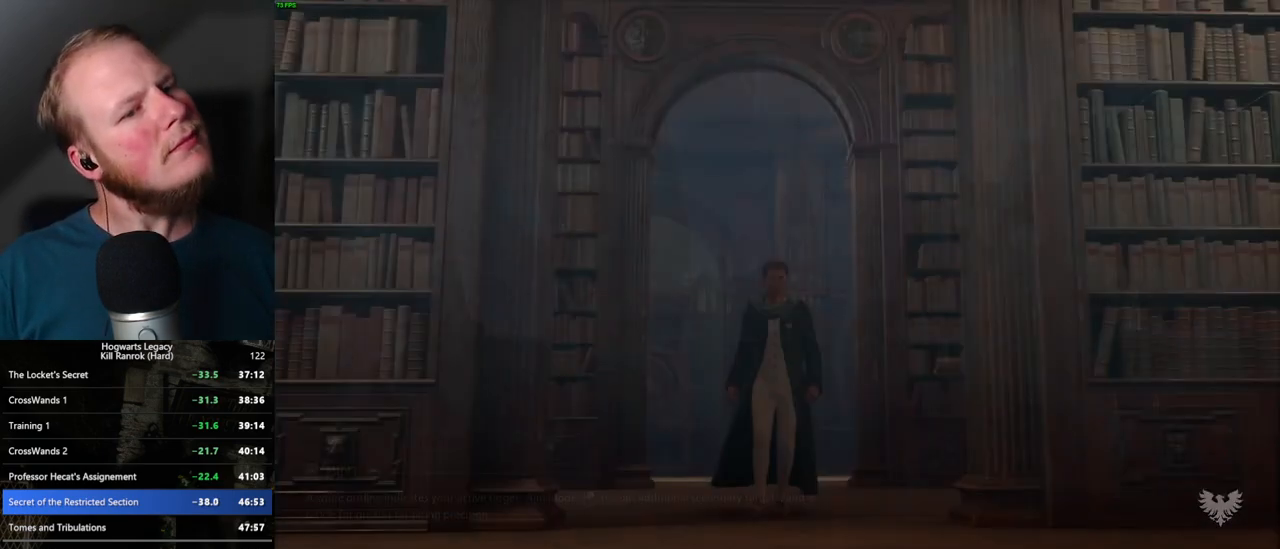
{"keys": [], "mouse": [], "events": [[484, "q", "up"]]}
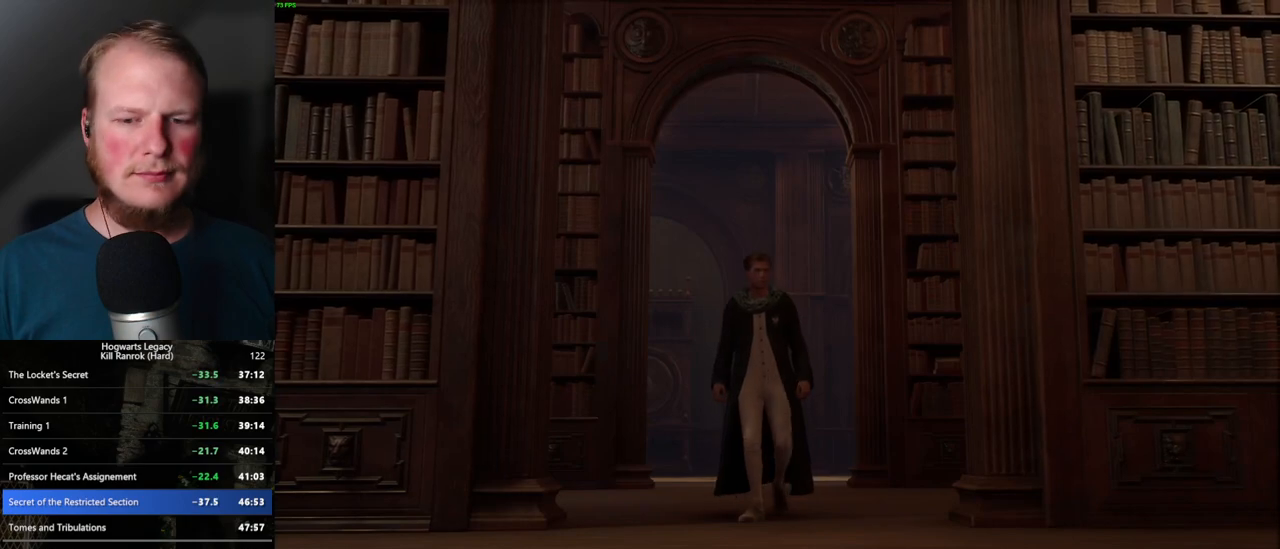
{"keys": ["q"], "mouse": [], "events": [[34, "q", "down"]]}
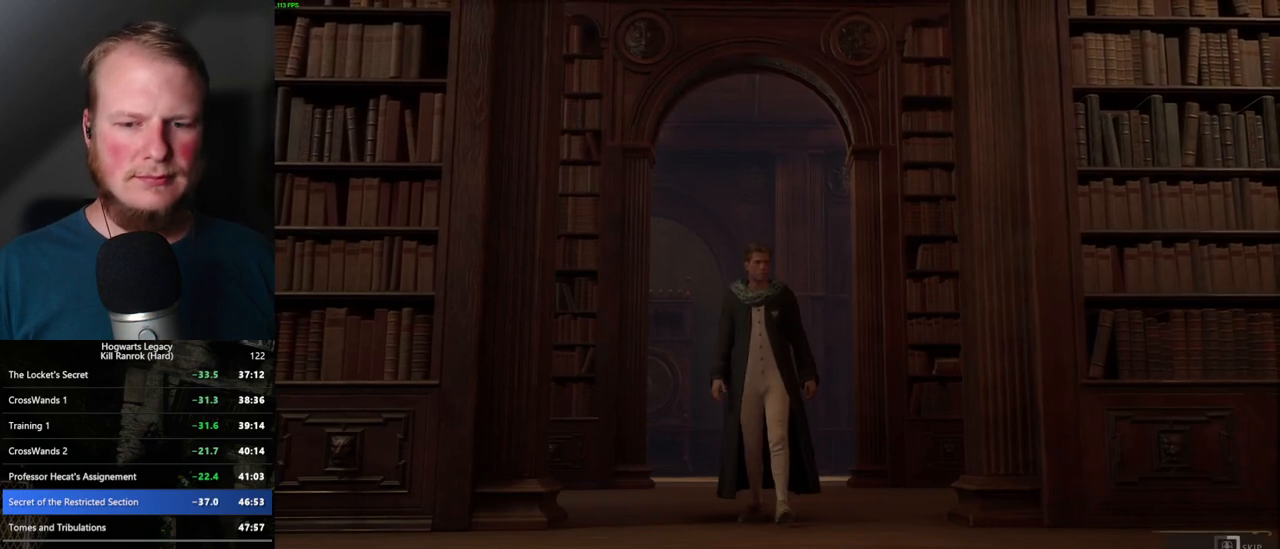
{"keys": ["q"], "mouse": [], "events": []}
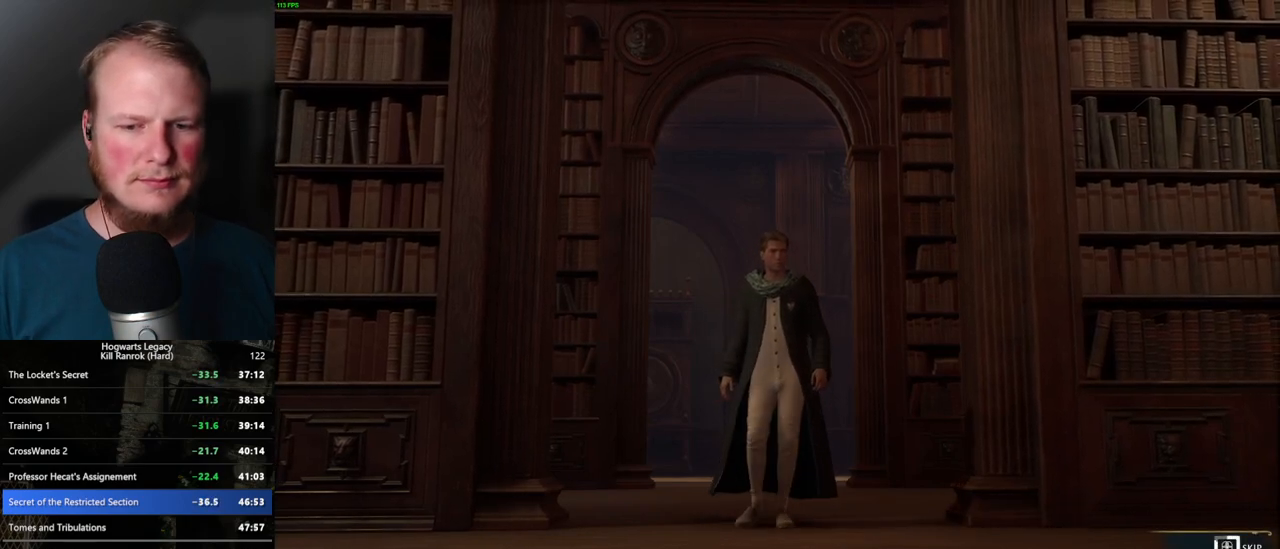
{"keys": ["q"], "mouse": [], "events": []}
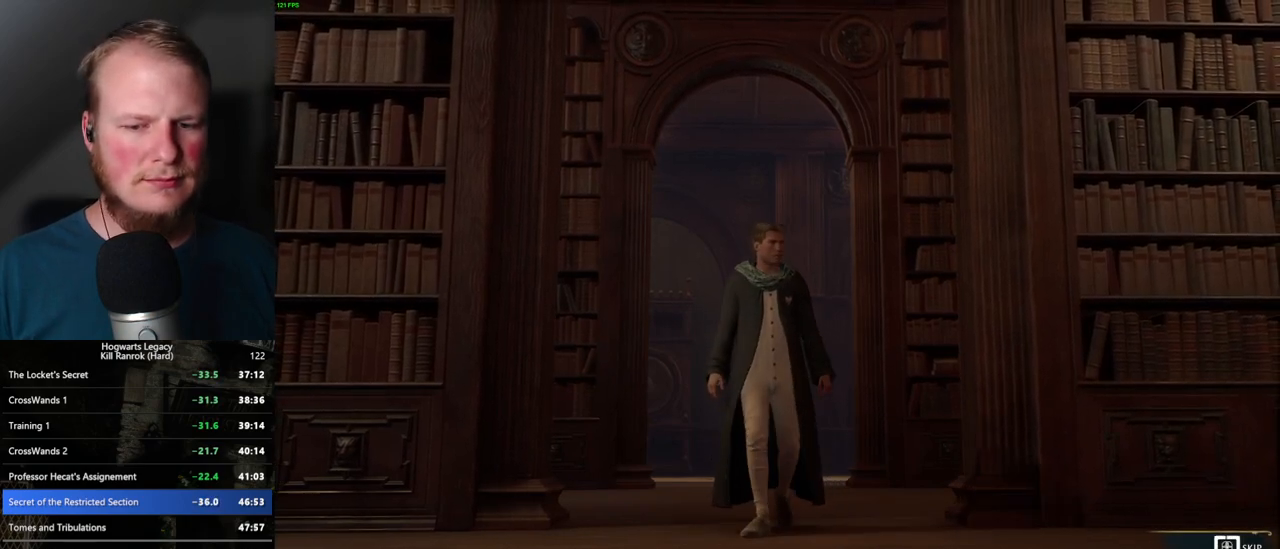
{"keys": ["q"], "mouse": [], "events": []}
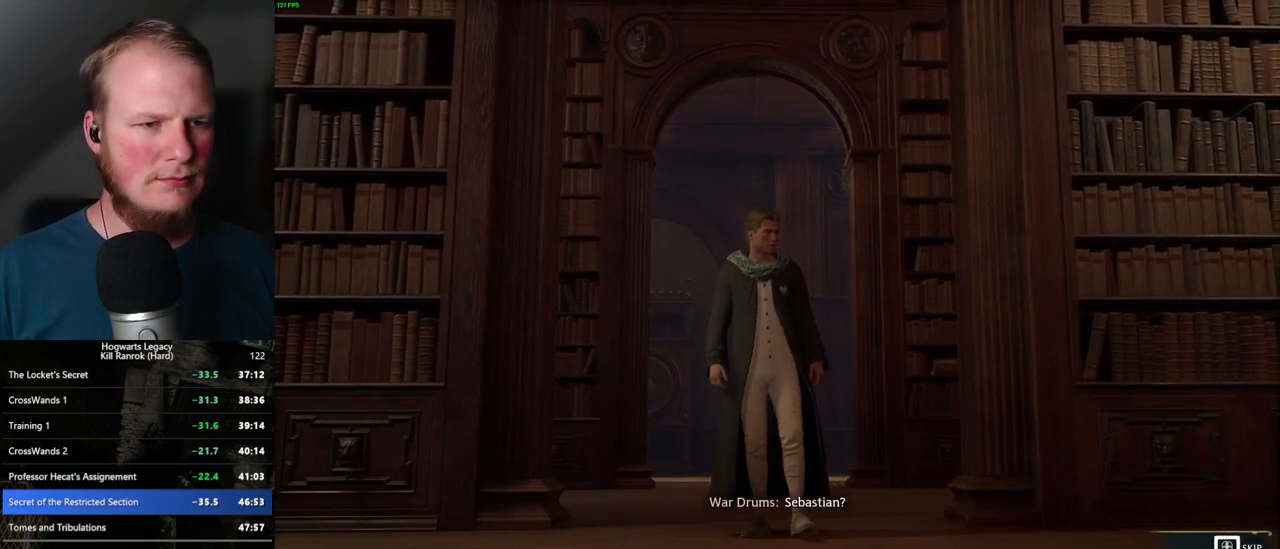
{"keys": ["q"], "mouse": [], "events": []}
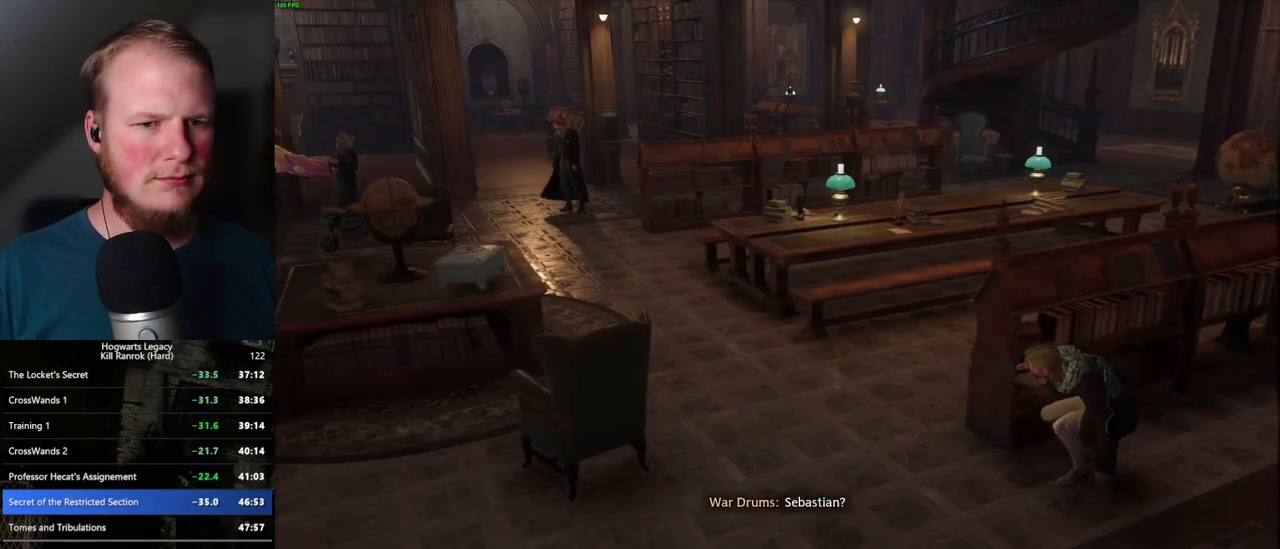
{"keys": [], "mouse": [], "events": [[34, "q", "up"]]}
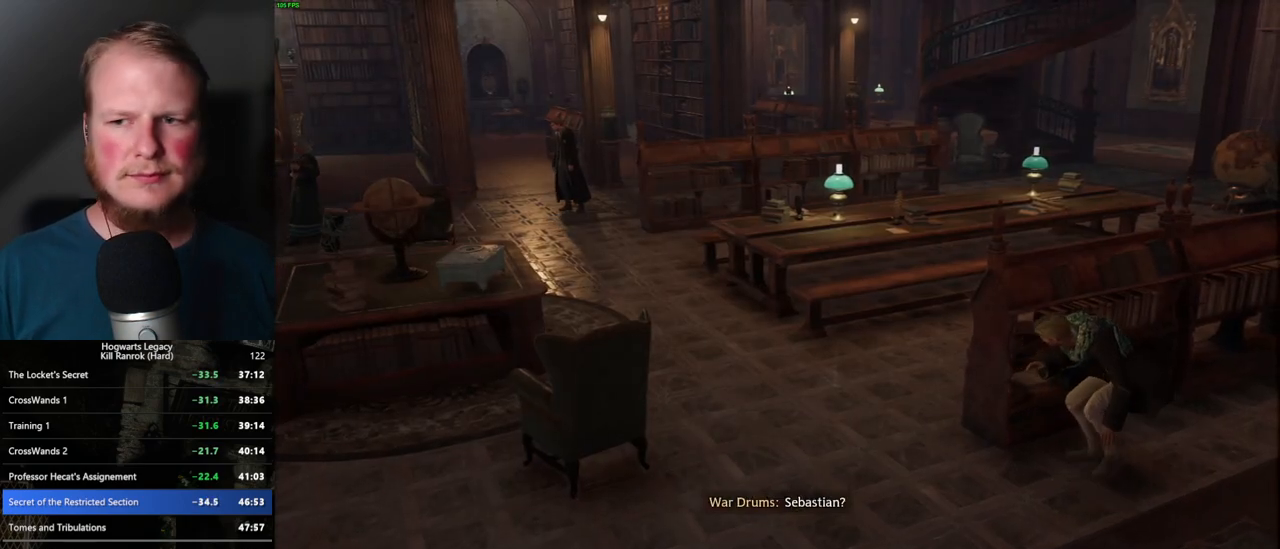
{"keys": [], "mouse": [], "events": []}
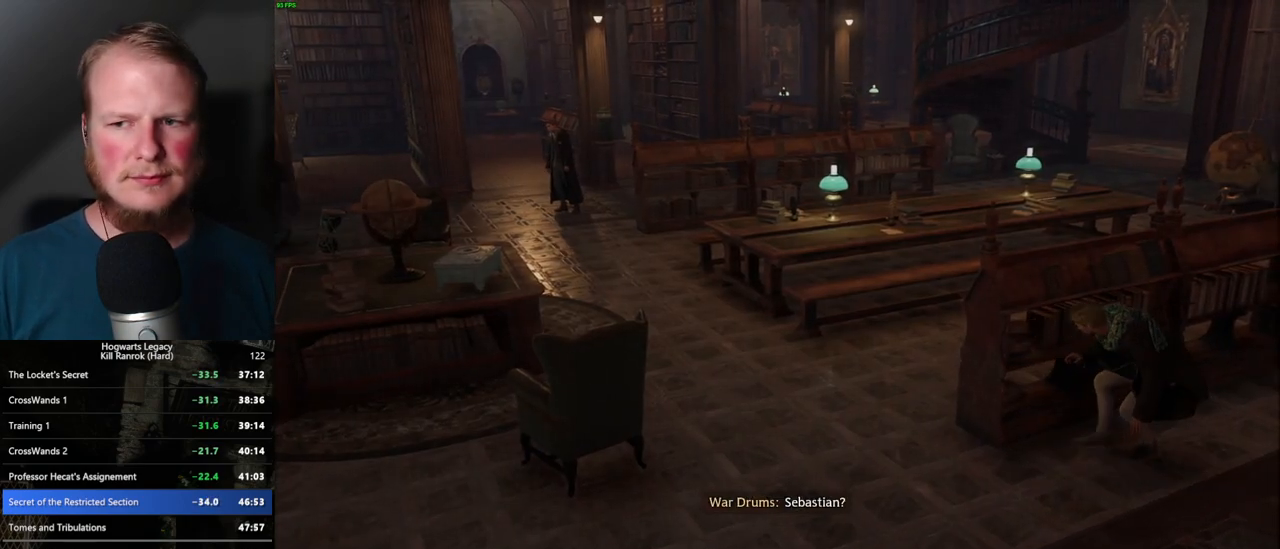
{"keys": [], "mouse": [], "events": []}
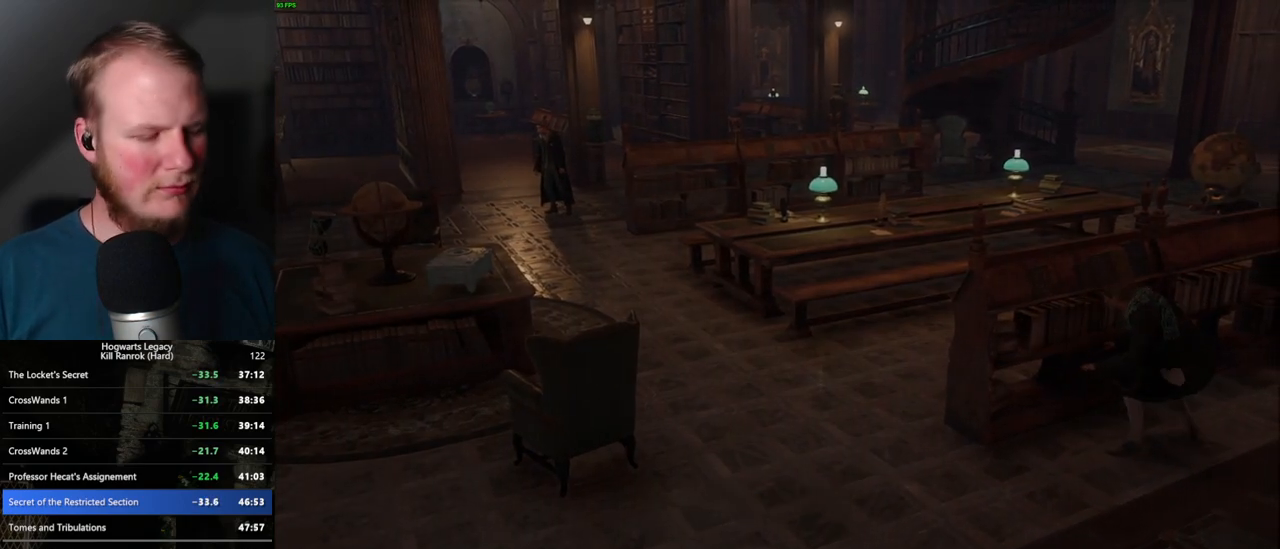
{"keys": [], "mouse": [], "events": []}
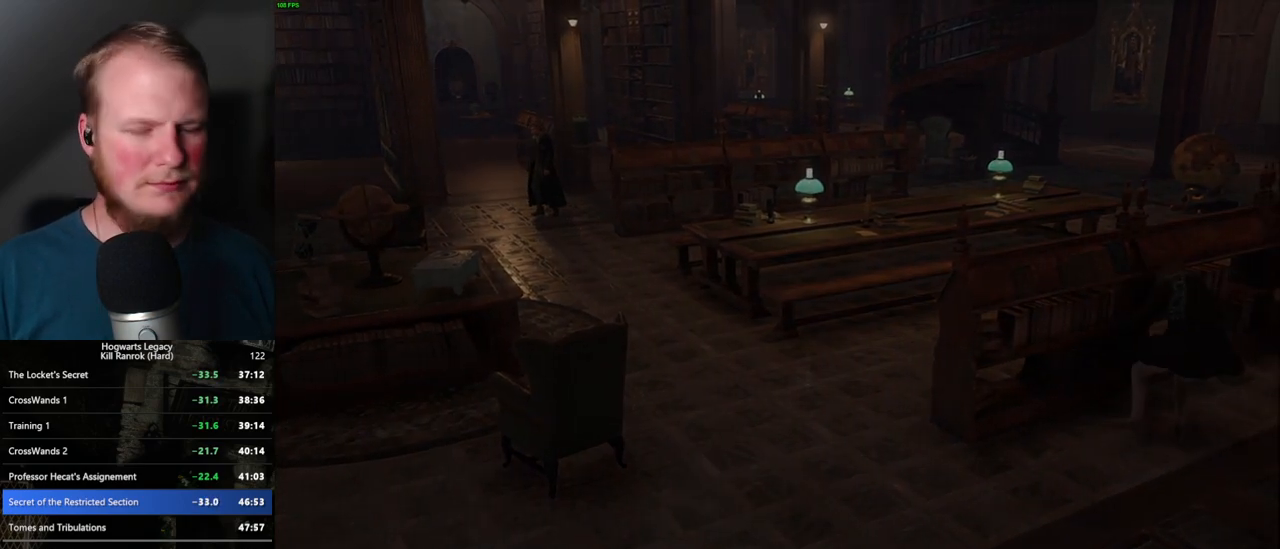
{"keys": [], "mouse": [], "events": []}
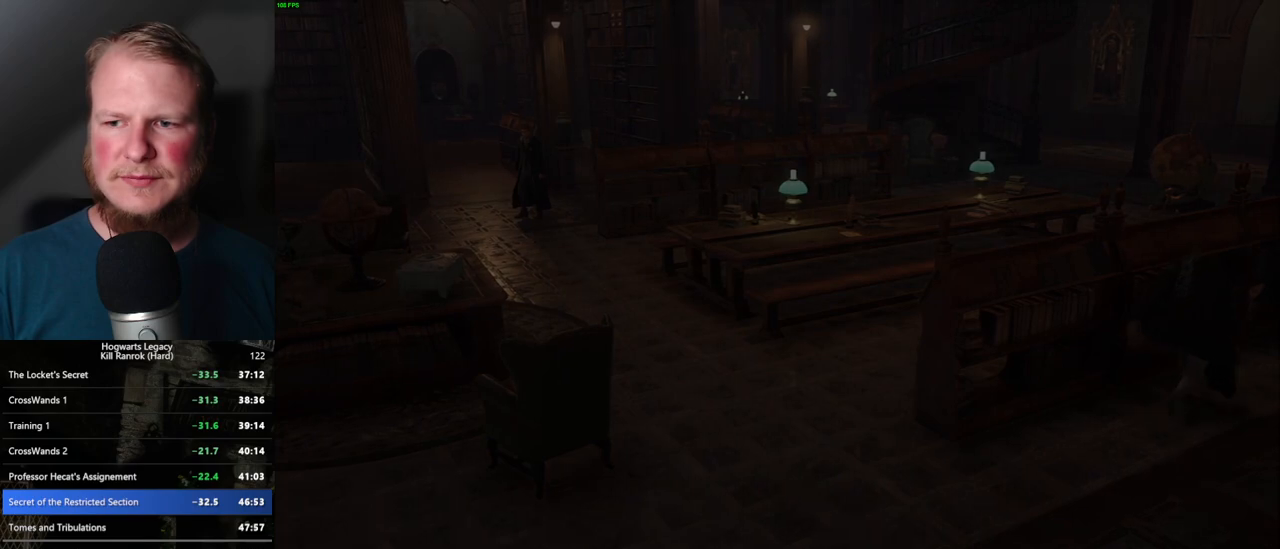
{"keys": [], "mouse": [], "events": []}
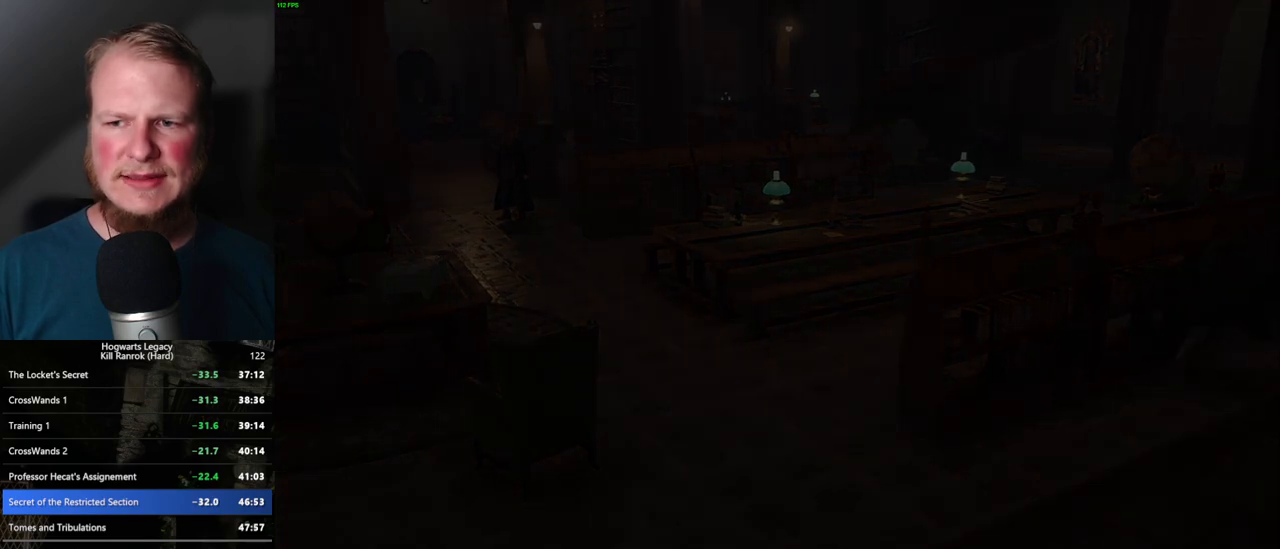
{"keys": [], "mouse": [], "events": []}
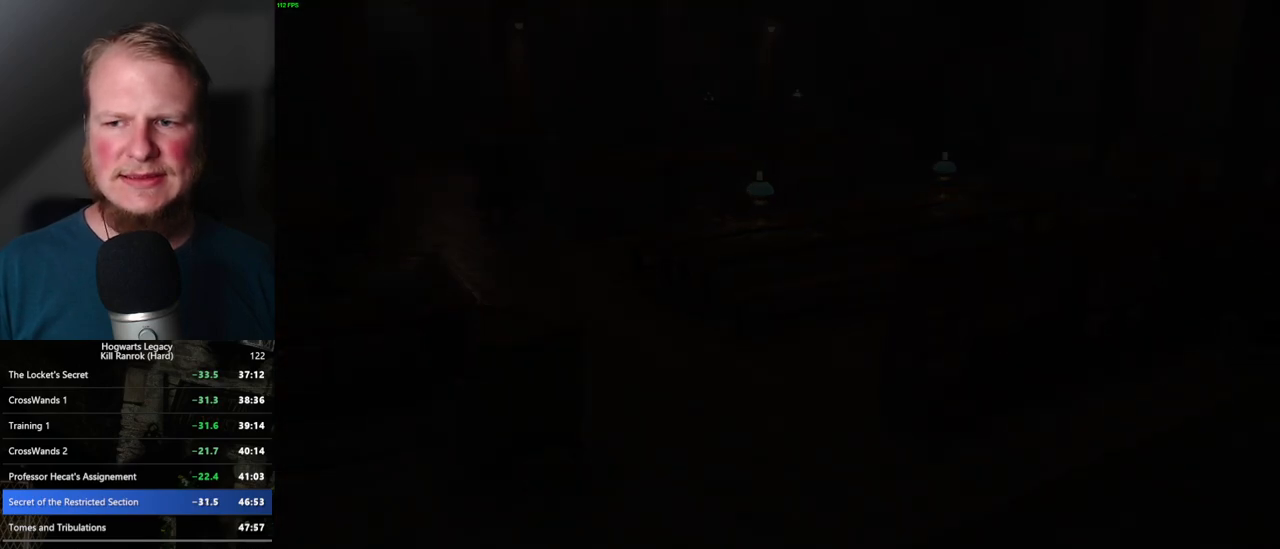
{"keys": [], "mouse": [], "events": []}
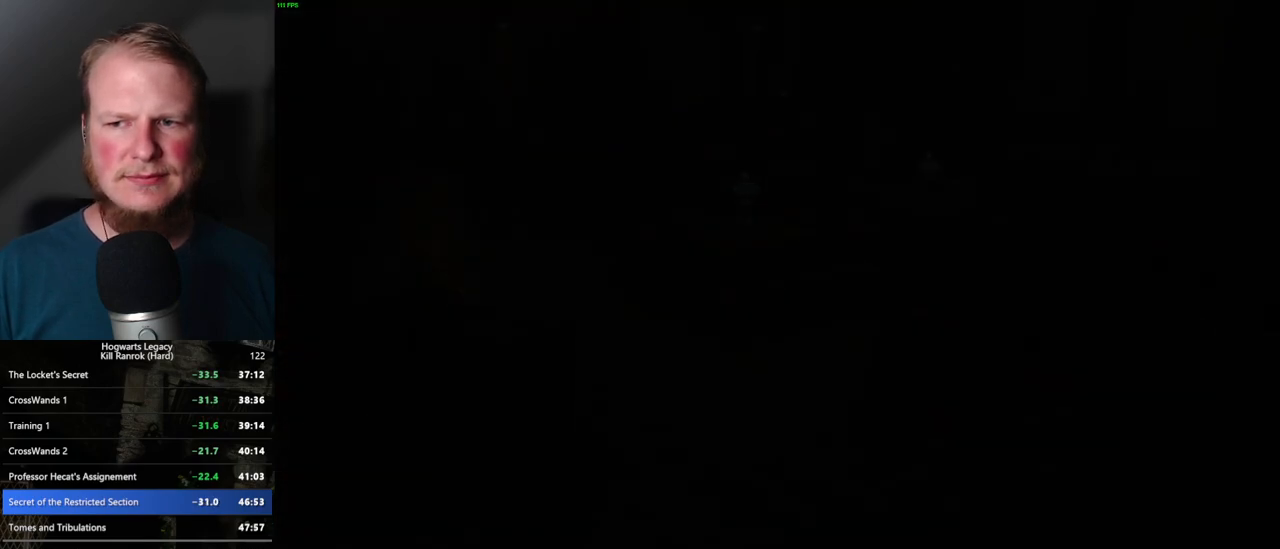
{"keys": [], "mouse": [], "events": []}
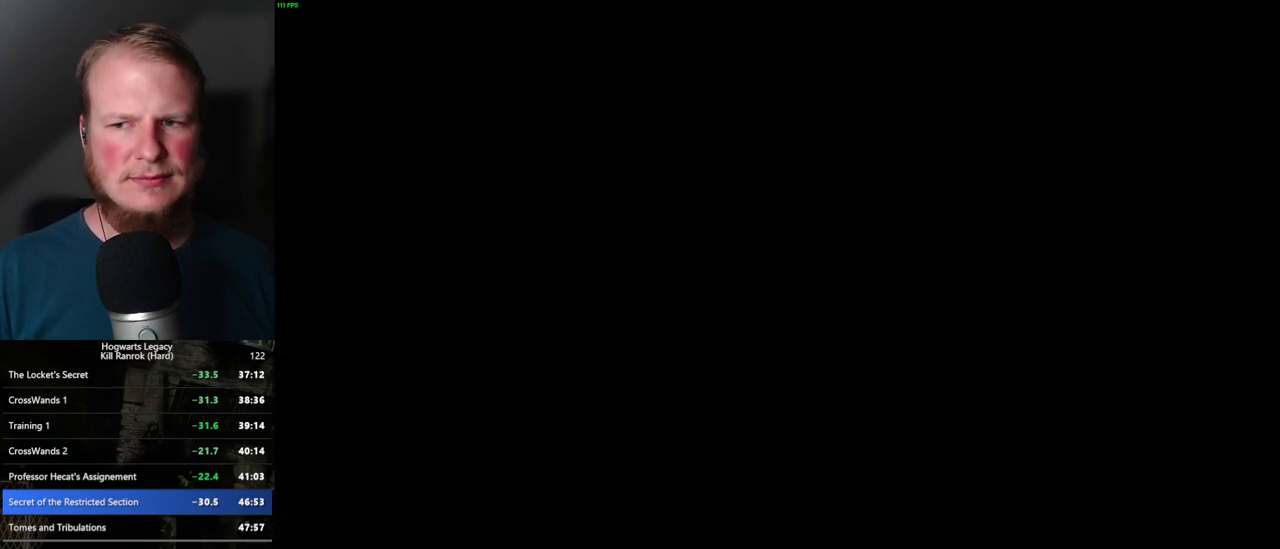
{"keys": [], "mouse": [], "events": []}
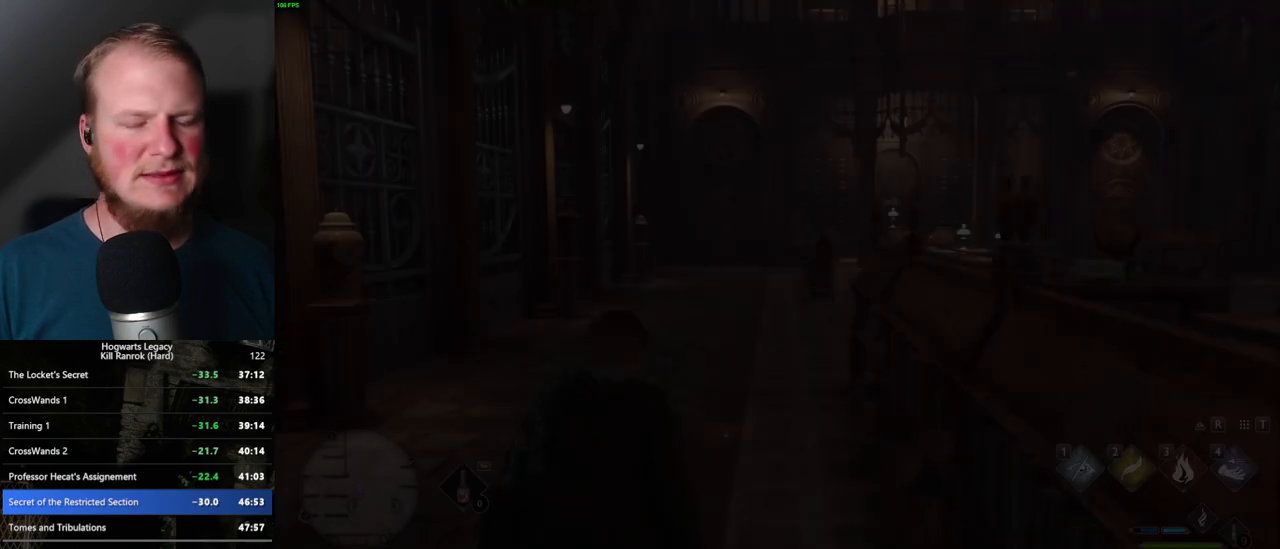
{"keys": ["s"], "mouse": [], "events": [[317, "s", "down"]]}
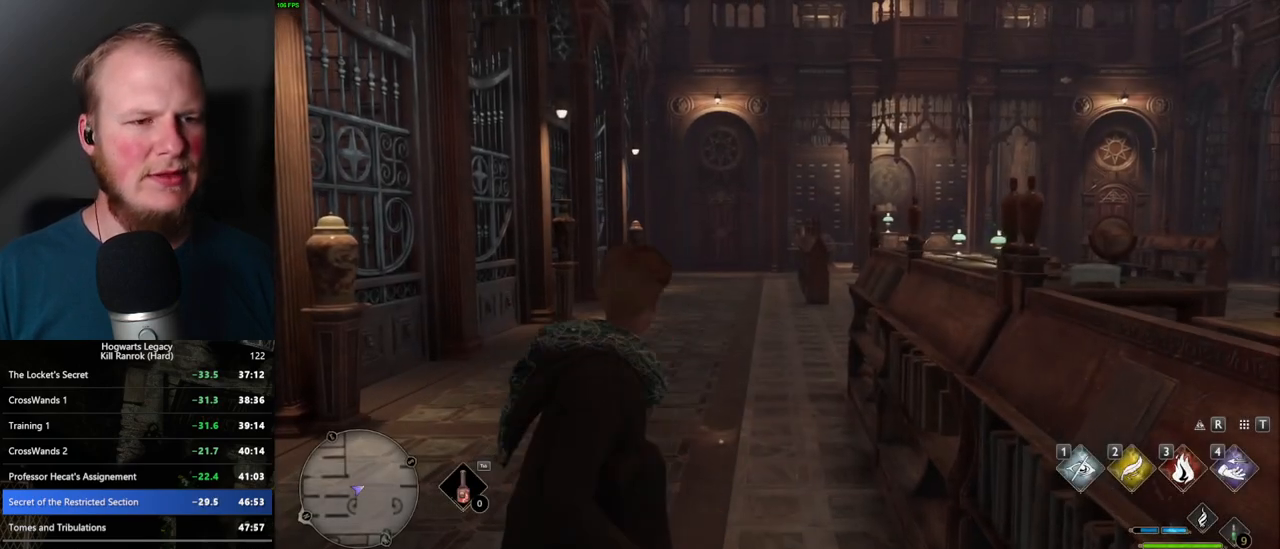
{"keys": ["d", "w"], "mouse": [], "events": [[34, "space", "down"], [150, "space", "up"], [217, "d", "down"], [217, "space", "down"], [267, "s", "up"], [267, "space", "up"], [317, "shift_l", "down"], [350, "w", "down"], [467, "shift_l", "up"]]}
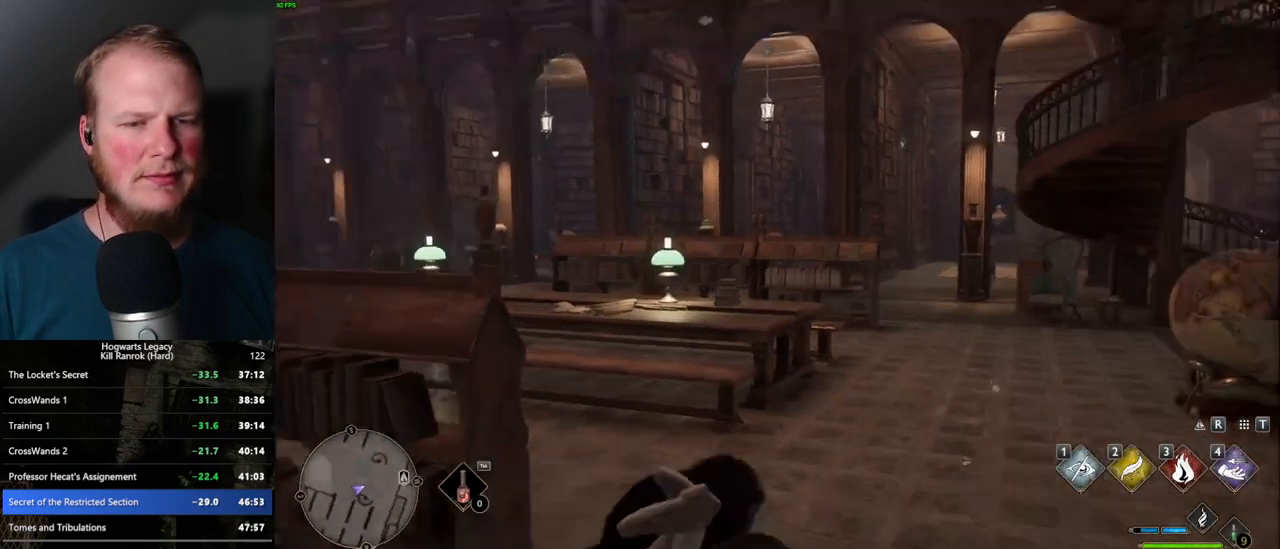
{"keys": ["d", "w"], "mouse": [], "events": [[217, "d", "up"], [300, "d", "down"]]}
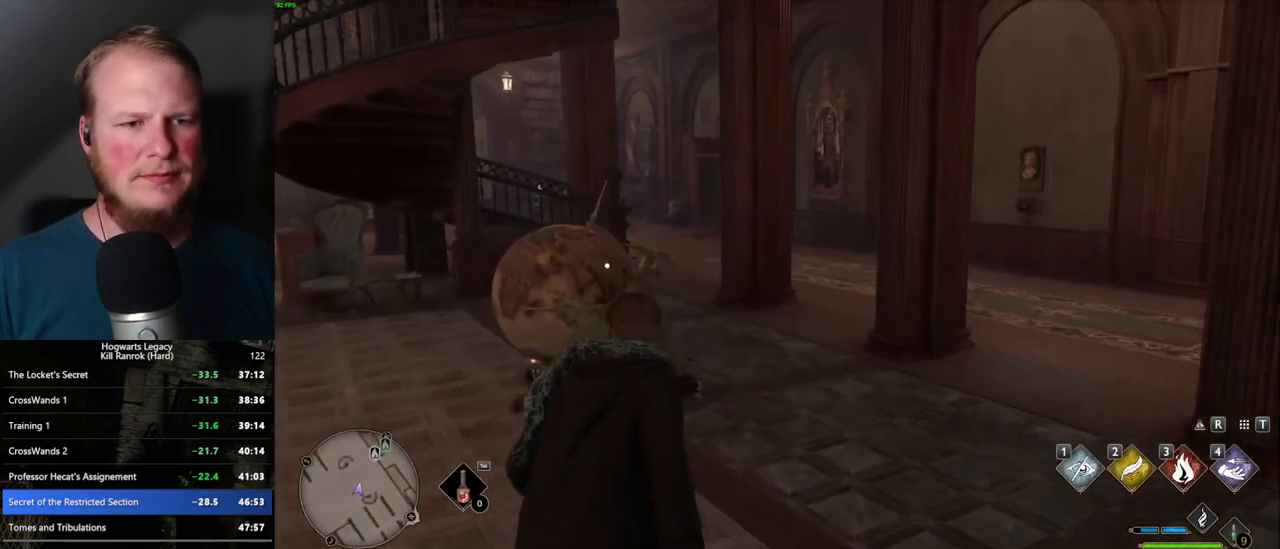
{"keys": ["d", "w"], "mouse": [], "events": []}
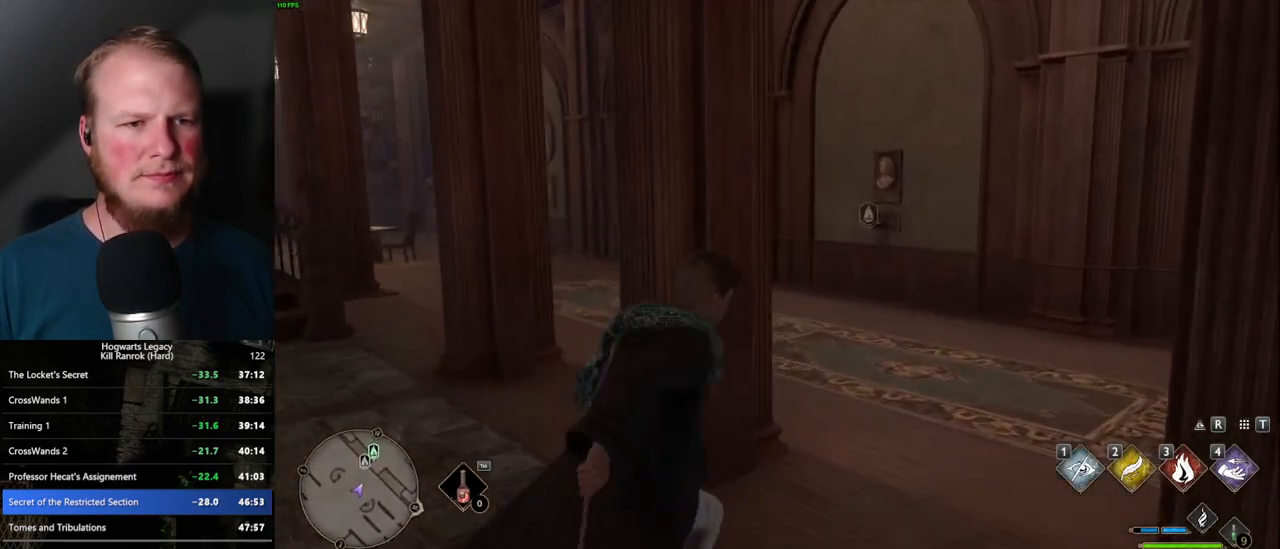
{"keys": ["w"], "mouse": [], "events": [[34, "d", "up"]]}
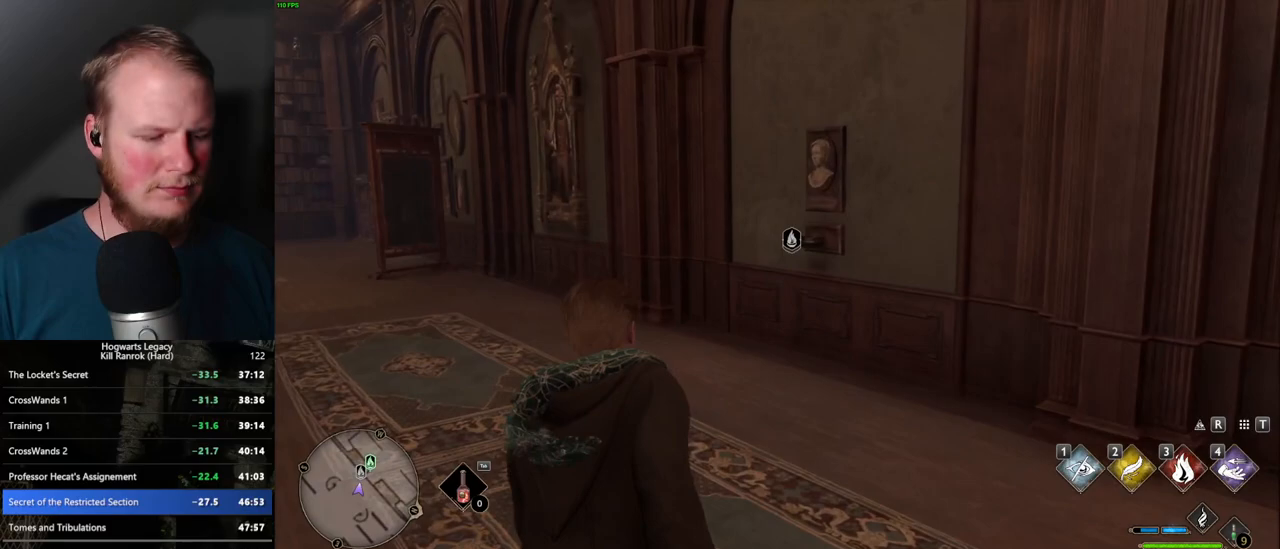
{"keys": [], "mouse": [], "events": [[267, "m", "down"], [284, "w", "up"], [367, "m", "up"]]}
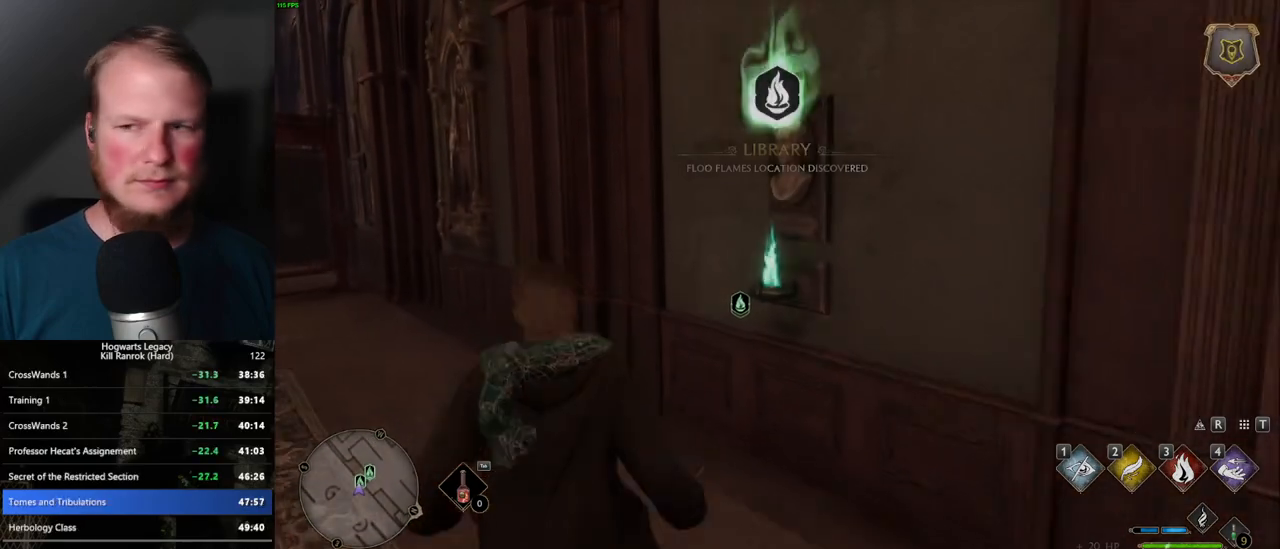
{"keys": [], "mouse": [], "events": []}
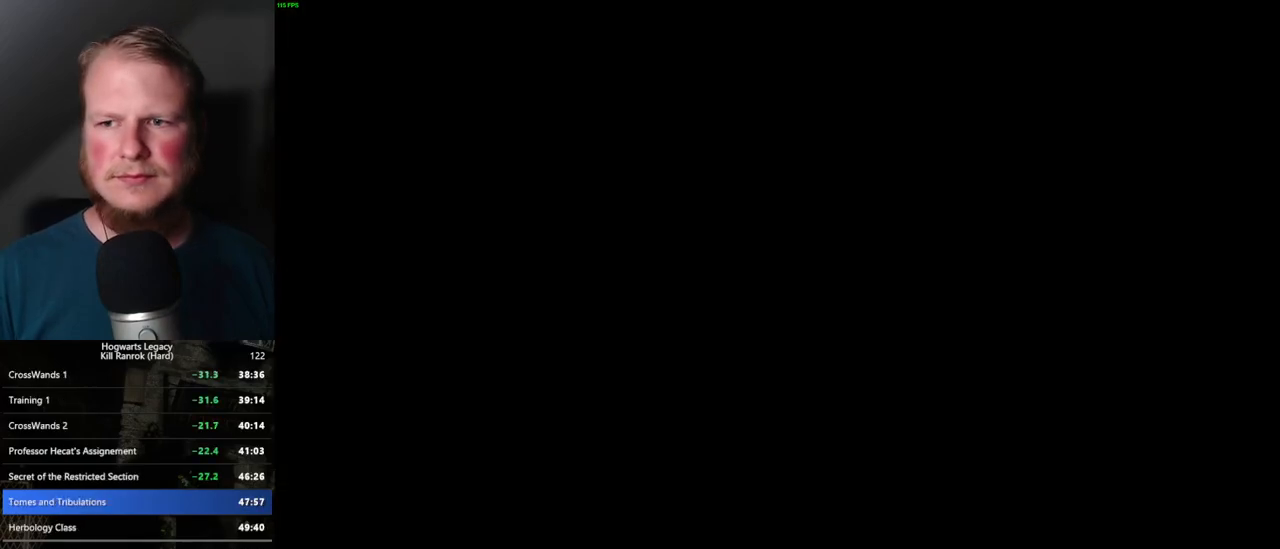
{"keys": [], "mouse": [], "events": []}
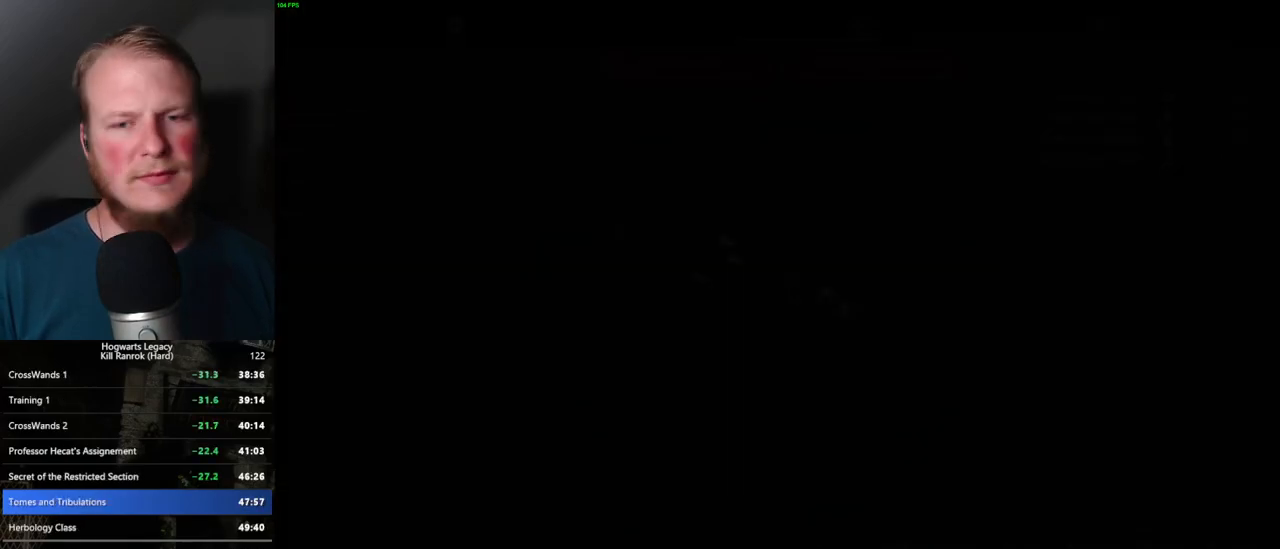
{"keys": [], "mouse": [], "events": []}
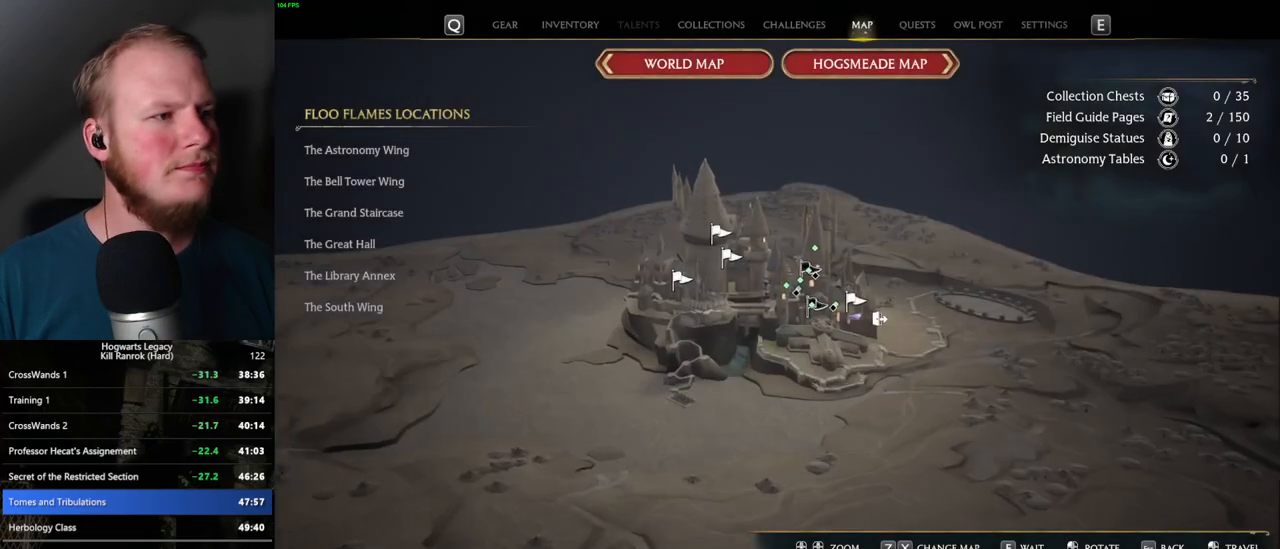
{"keys": [], "mouse": [], "events": []}
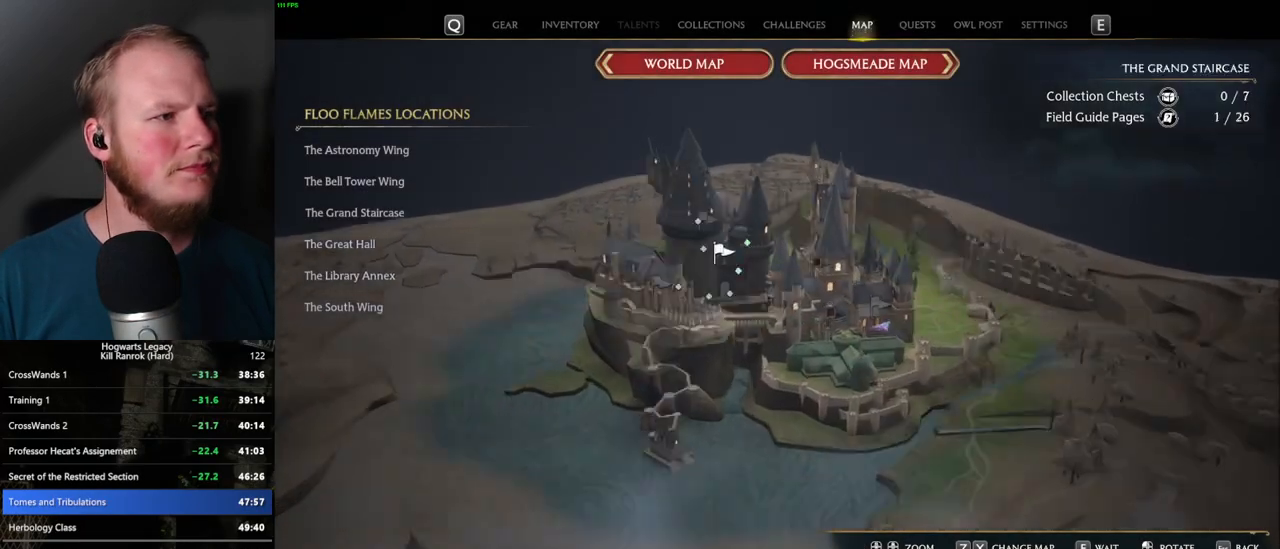
{"keys": [], "mouse": [], "events": []}
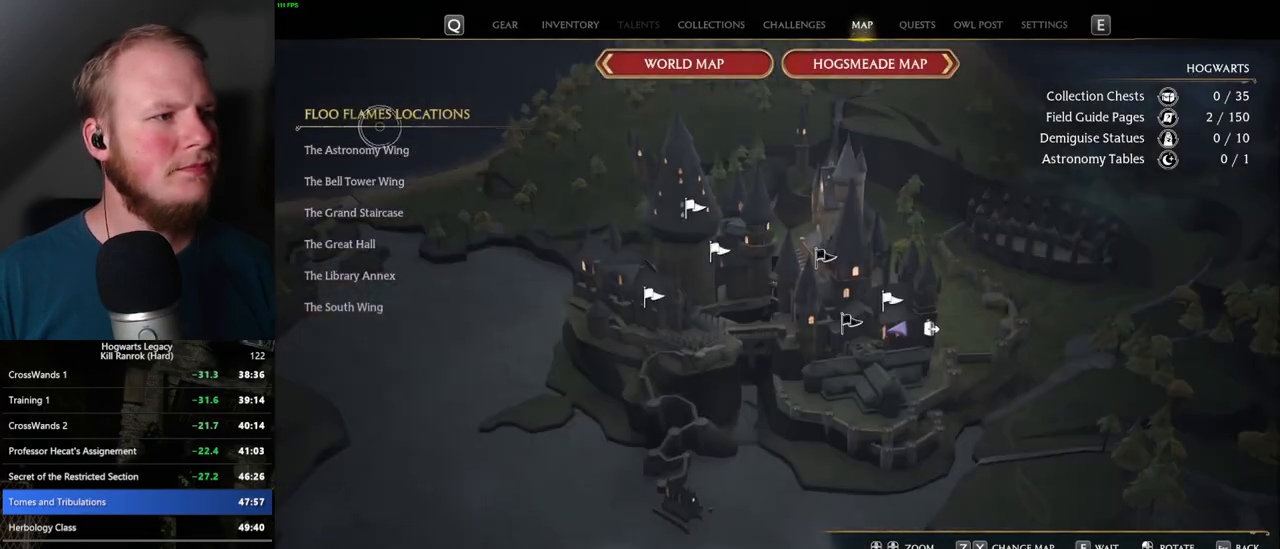
{"keys": [], "mouse": [], "events": [[134, "mouse_left", "down"], [284, "mouse_left", "up"]]}
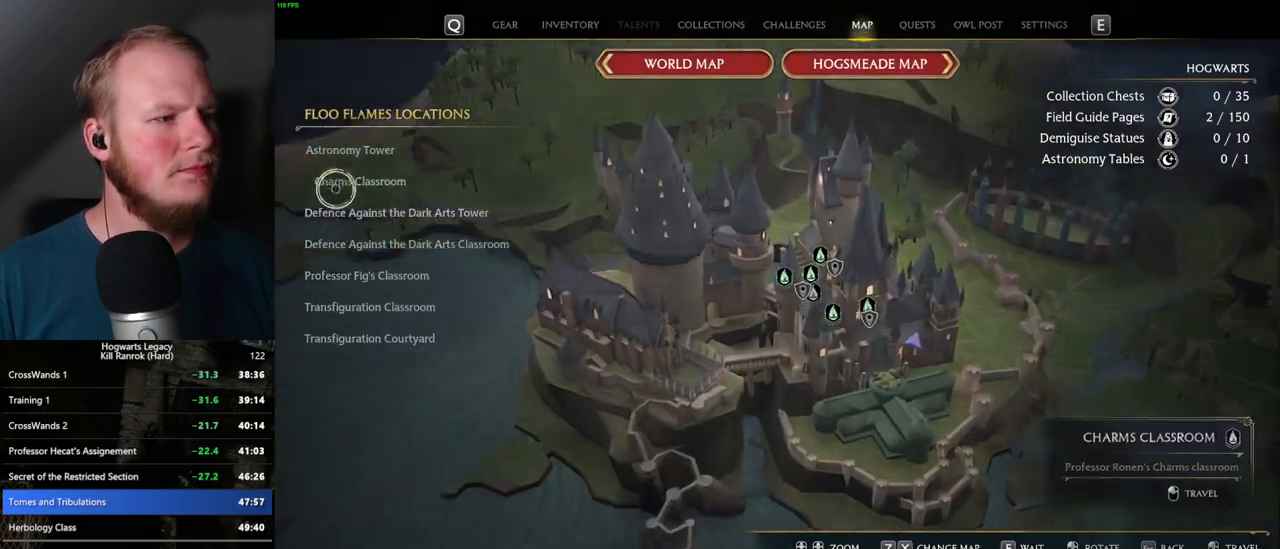
{"keys": [], "mouse": [], "events": [[300, "mouse_left", "down"], [434, "mouse_left", "up"]]}